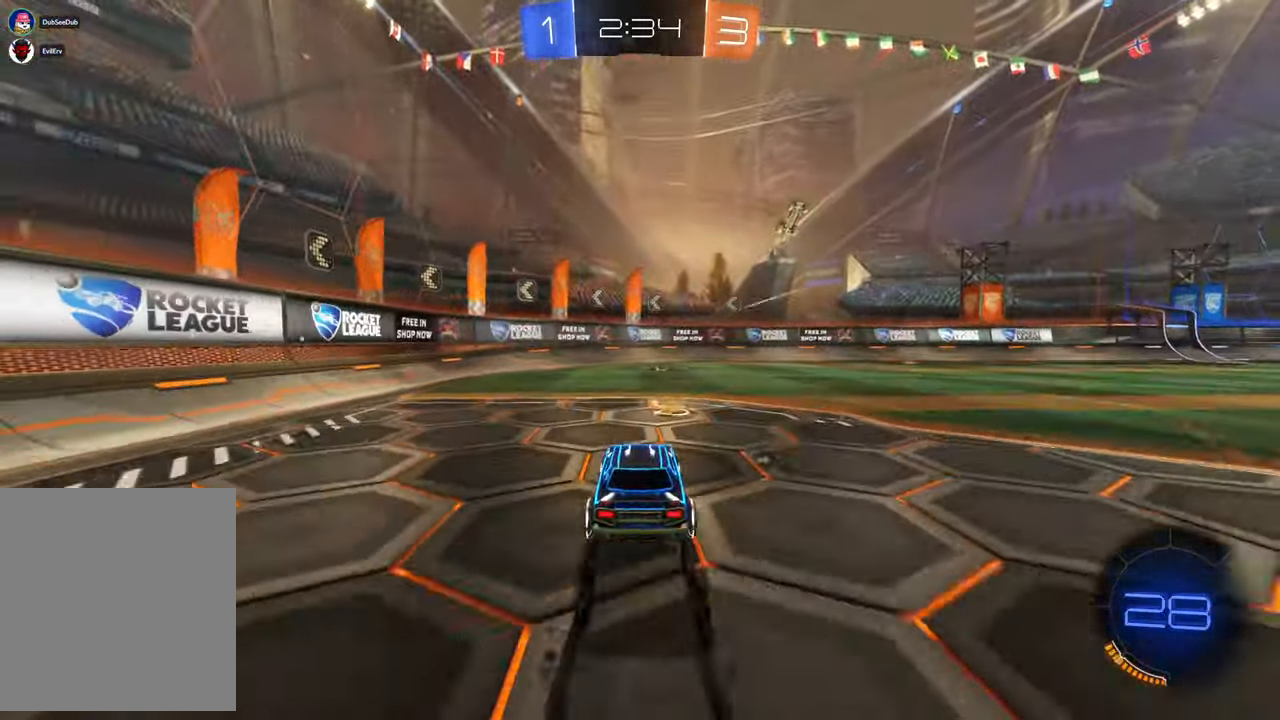
Gameplay with a controller (Xbox layout); each line is a JSON object with the inputs held at the frame after it (dt_ms = milliseconds from this image to that frame). "events" lists button and stick changes between this image and that frame as [ms after this image, input, new state], when the widget could be followed in between. Not read: A B HOME L3 R2 R3 Y.
{"dt_ms": 500, "buttons": [], "left_stick": "right", "right_stick": "center", "events": [[433, "left_stick", "right"]]}
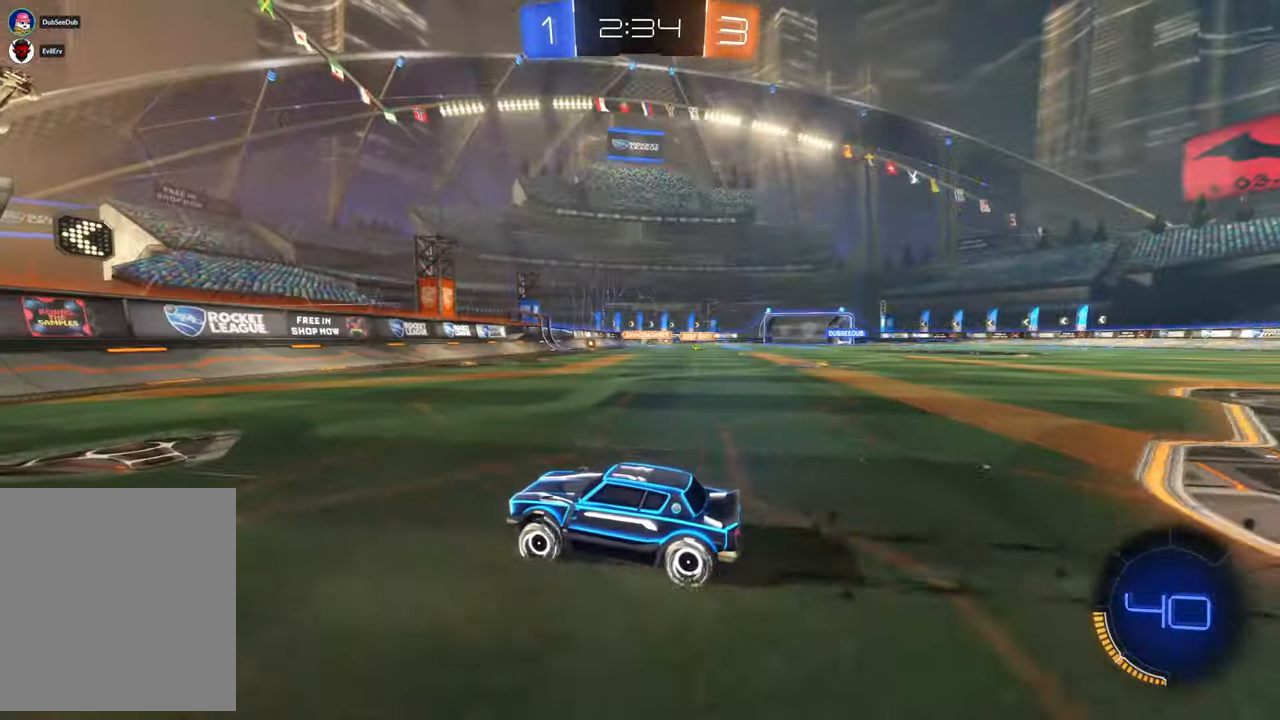
{"dt_ms": 500, "buttons": [], "left_stick": "right", "right_stick": "center", "events": []}
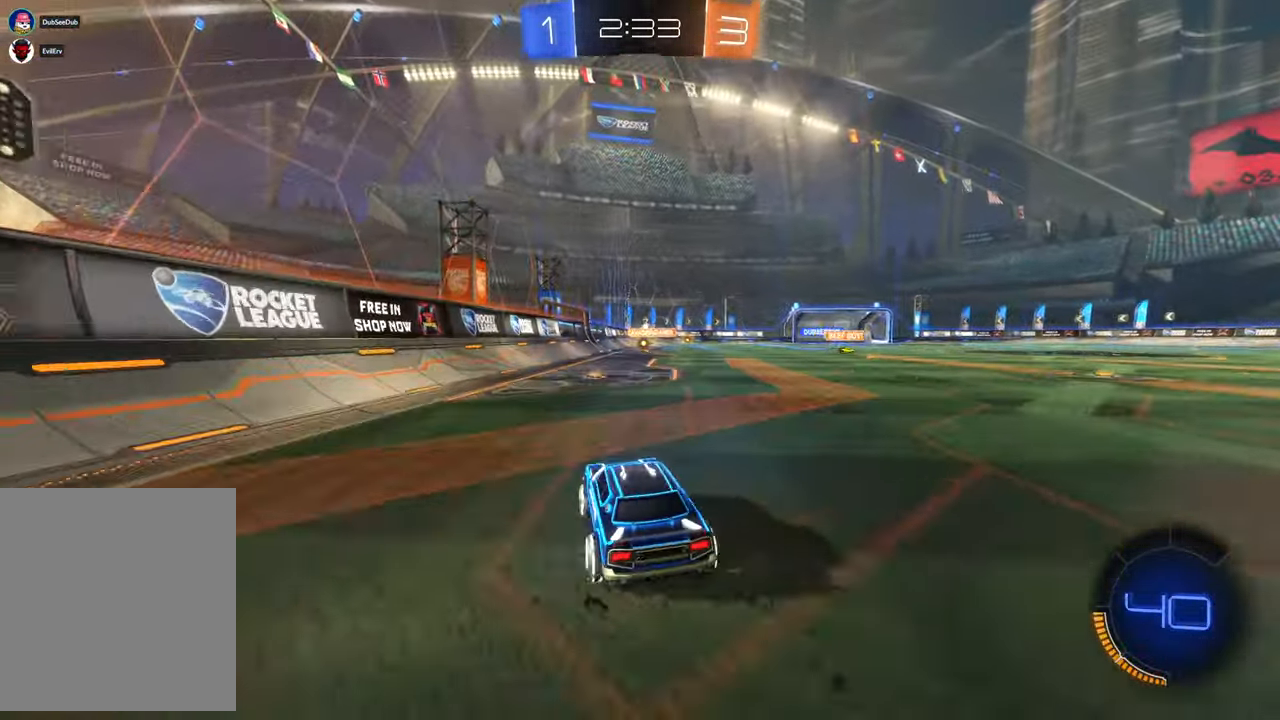
{"dt_ms": 1000, "buttons": [], "left_stick": "up", "right_stick": "center", "events": [[50, "X", "down"], [50, "left_stick", "center"], [500, "DPAD_LEFT", "down"], [517, "left_stick", "right"], [550, "DPAD_LEFT", "up"], [550, "X", "up"], [567, "DPAD_RIGHT", "down"], [600, "left_stick", "up"], [633, "DPAD_RIGHT", "up"]]}
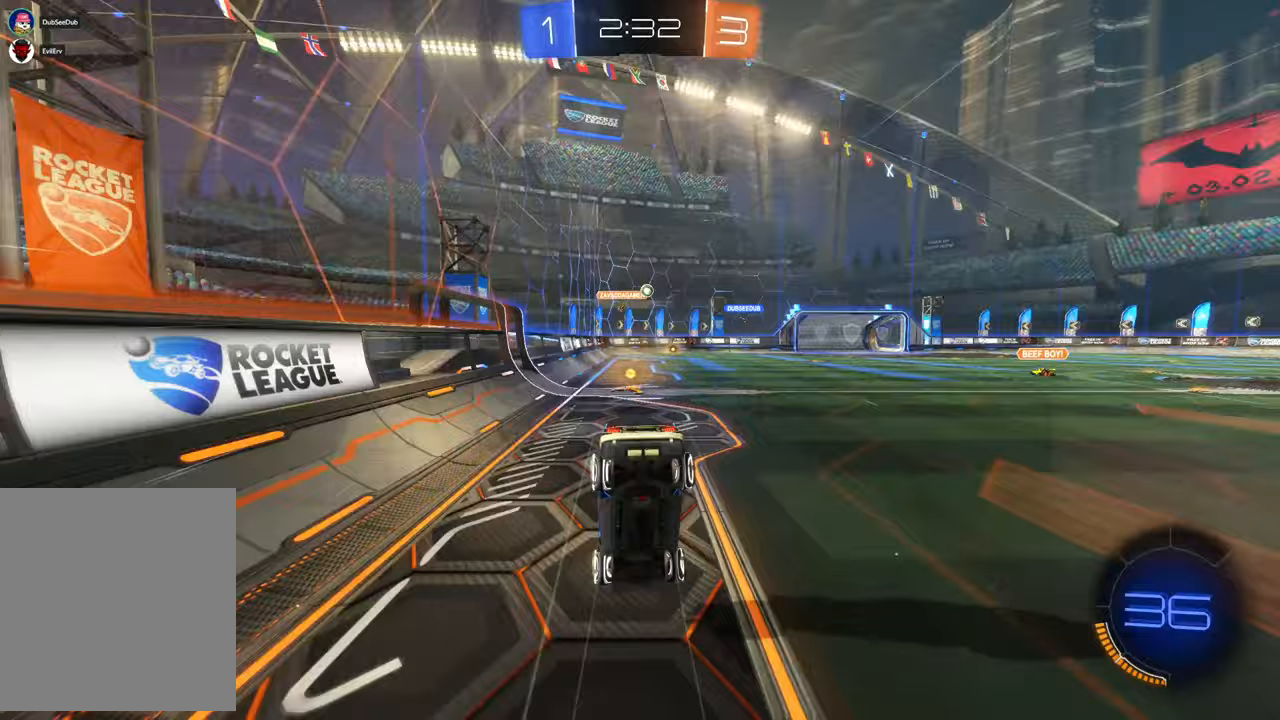
{"dt_ms": 500, "buttons": [], "left_stick": "center", "right_stick": "center", "events": [[267, "left_stick", "center"]]}
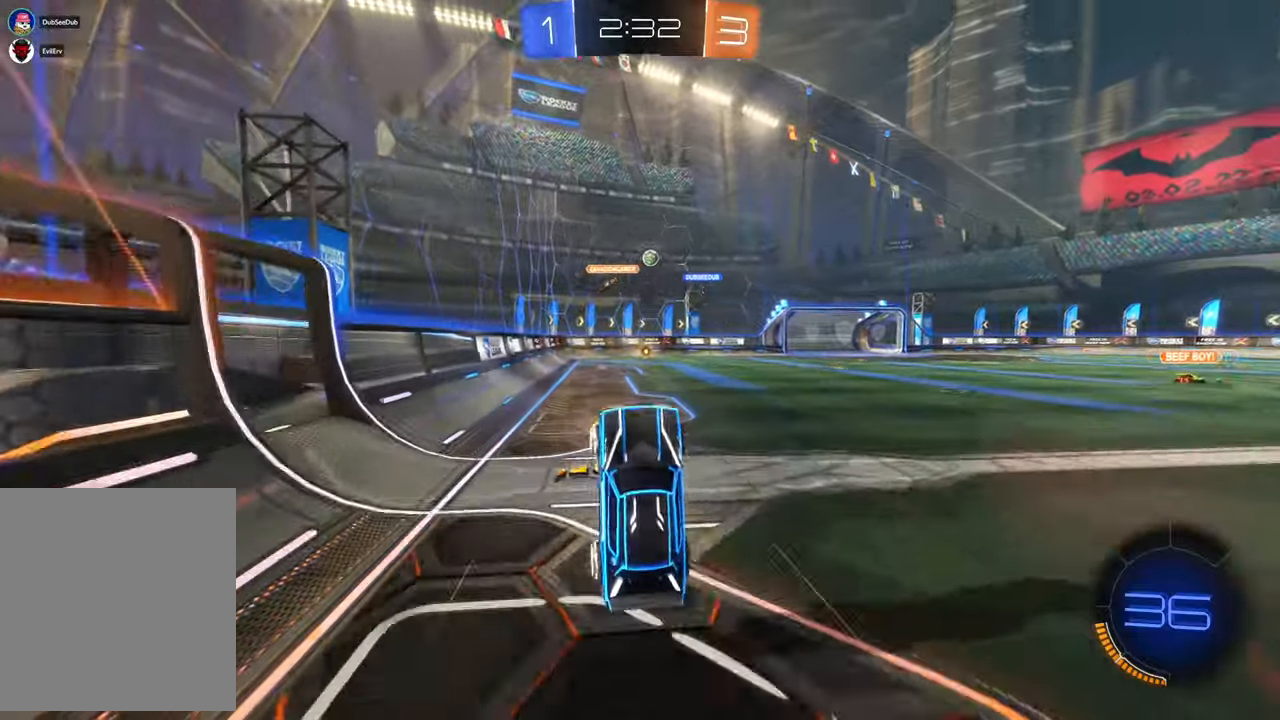
{"dt_ms": 1000, "buttons": [], "left_stick": "right", "right_stick": "center", "events": [[183, "R1", "down"], [200, "R1", "up"], [450, "left_stick", "right"], [833, "DPAD_RIGHT", "down"], [850, "DPAD_RIGHT", "up"], [883, "R1", "down"], [900, "R1", "up"]]}
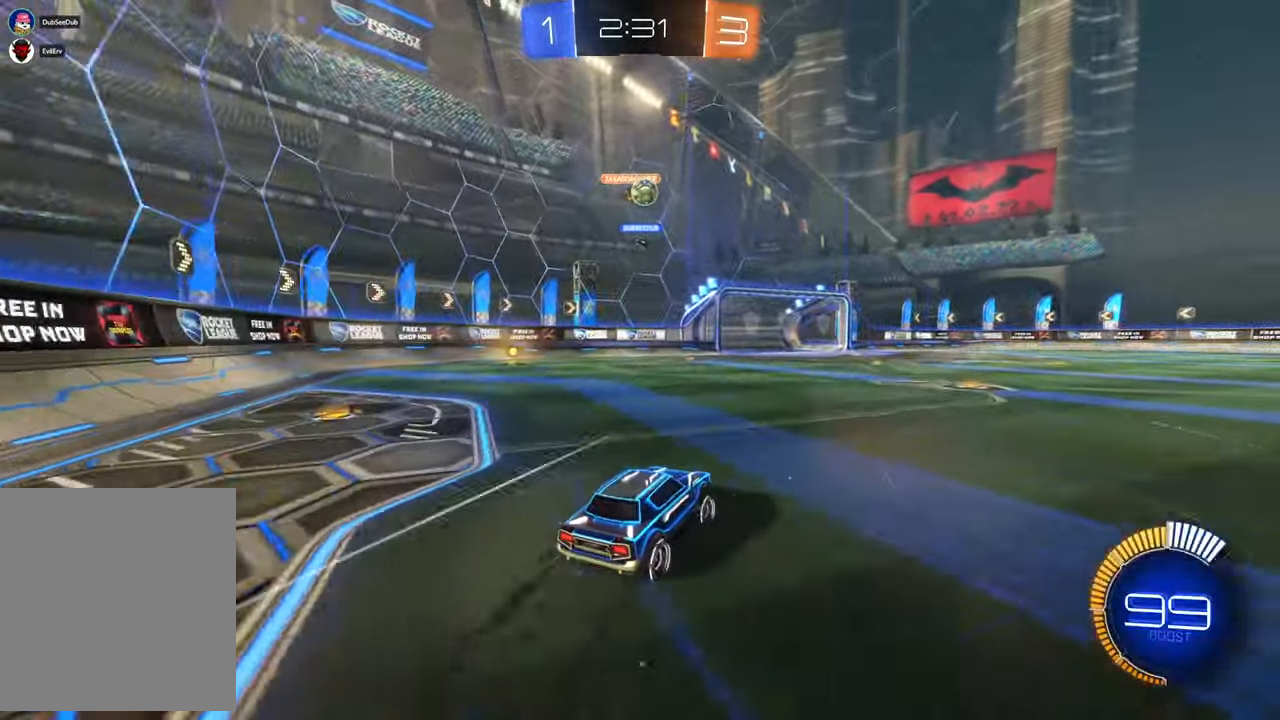
{"dt_ms": 500, "buttons": [], "left_stick": "left", "right_stick": "center", "events": [[17, "left_stick", "center"], [50, "X", "down"], [83, "DPAD_DOWN", "down"], [83, "DPAD_RIGHT", "down"], [117, "DPAD_DOWN", "up"], [133, "DPAD_RIGHT", "up"], [333, "left_stick", "left"], [417, "X", "up"]]}
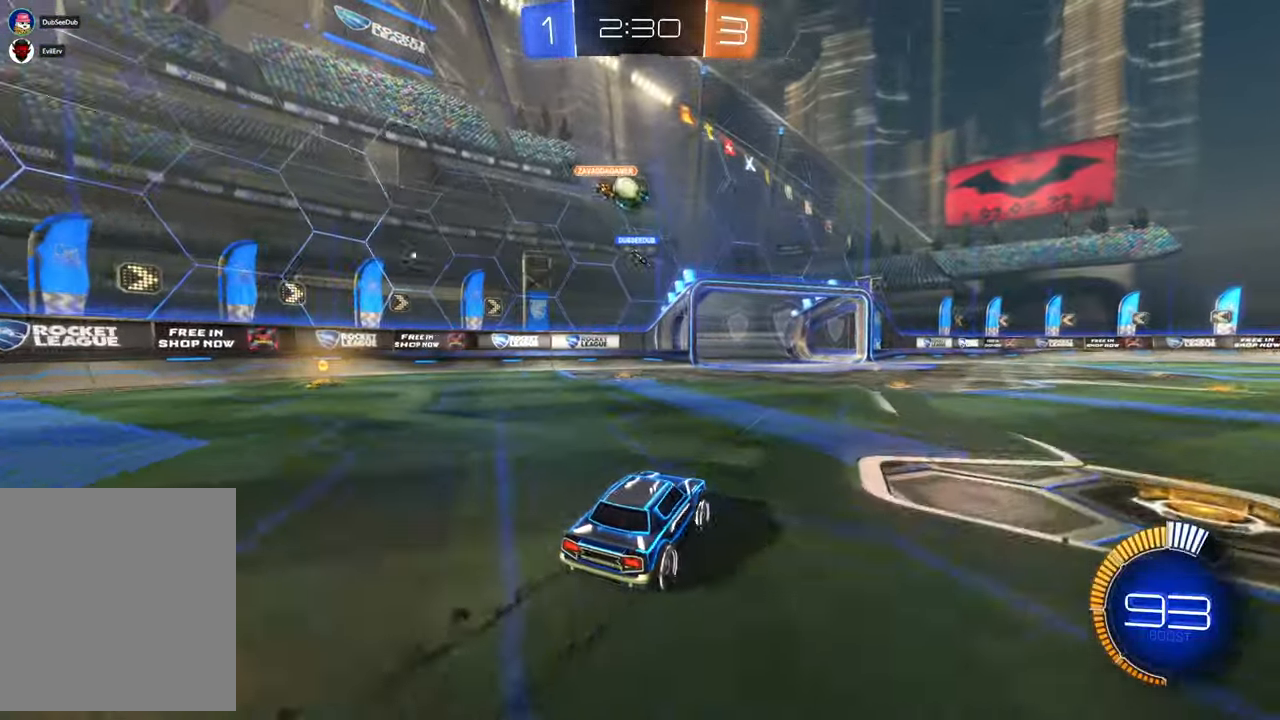
{"dt_ms": 1000, "buttons": [], "left_stick": "right", "right_stick": "center", "events": [[150, "left_stick", "center"], [250, "left_stick", "left"], [517, "left_stick", "center"], [717, "left_stick", "right"]]}